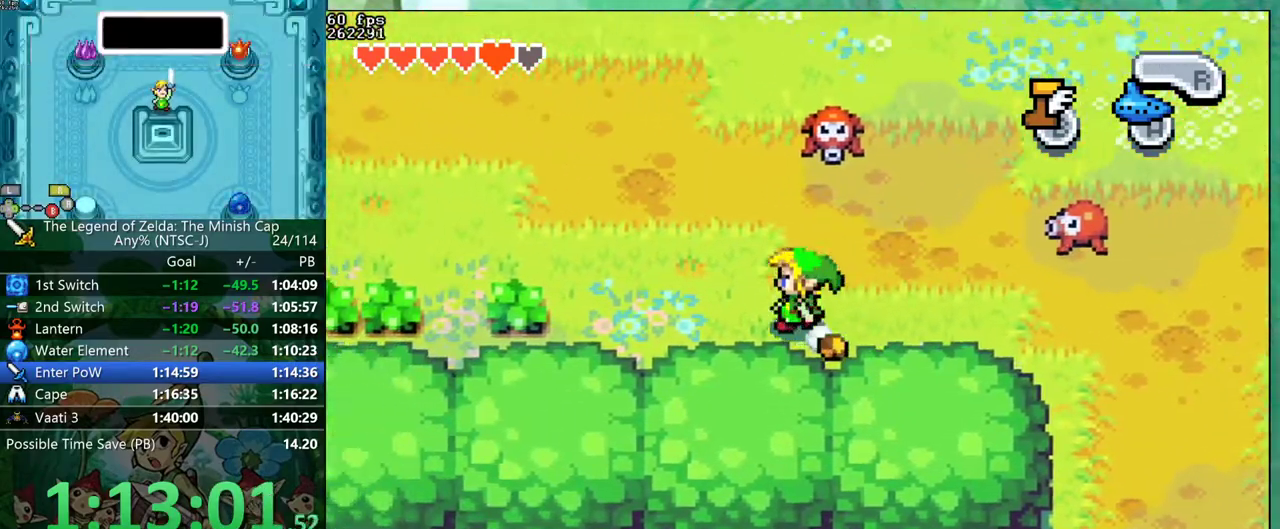
Gameplay with a controller (Nintendo layout); each line is a JSON object with the inputs held at the frame after it. "events" lists button and stick changes between this image and that frame as [ms after this image, input, new state], when the widget could be followed in between. Not read: DPAD_LEFT L3 R3.
{"buttons": ["B", "DPAD_UP"], "events": []}
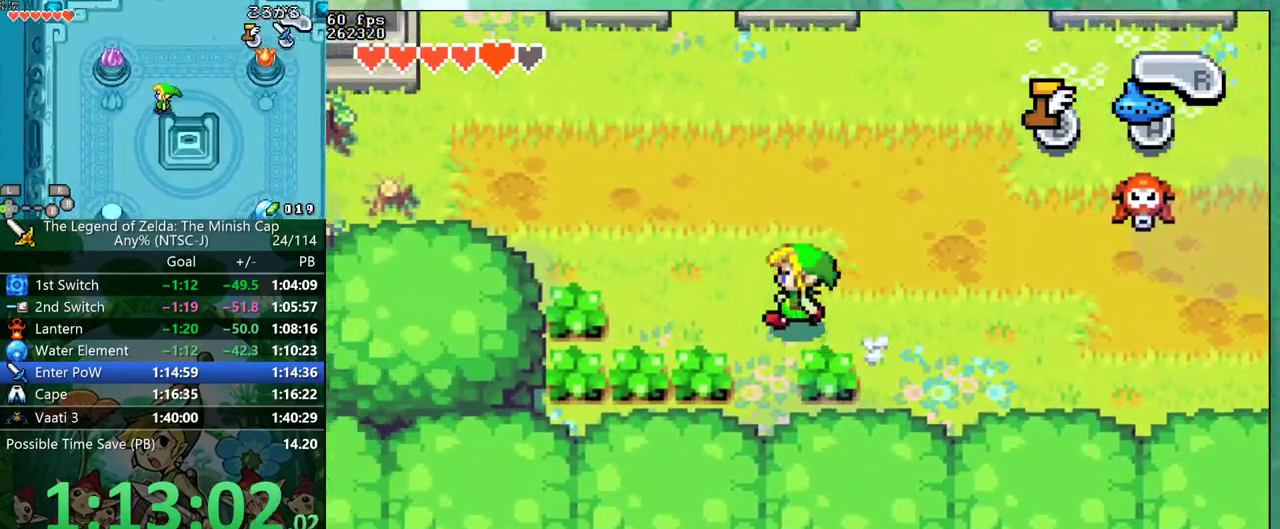
{"buttons": ["B", "DPAD_UP"], "events": []}
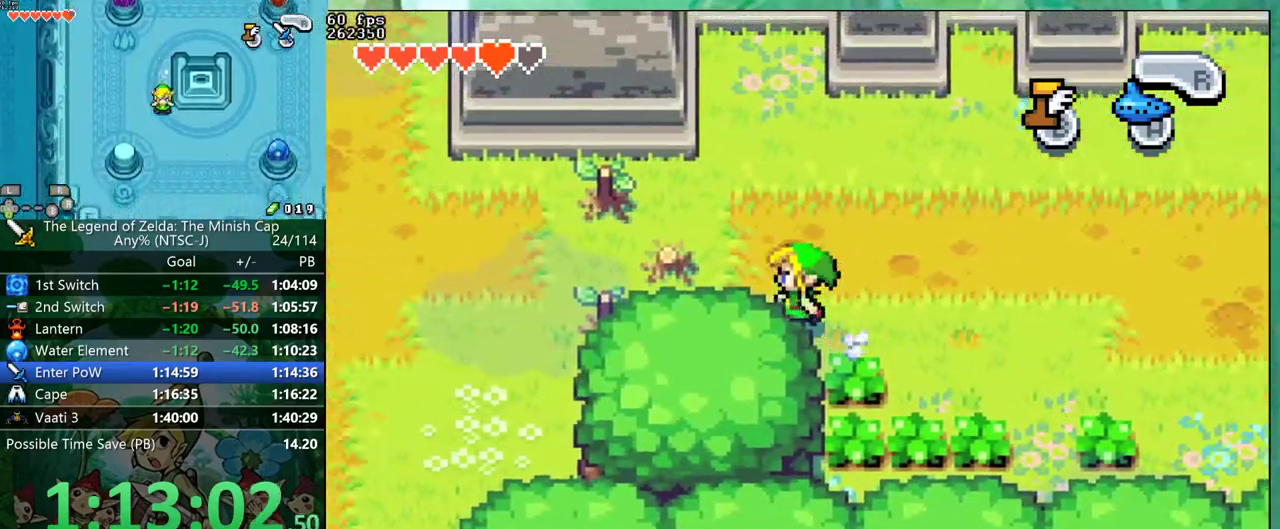
{"buttons": ["B", "DPAD_DOWN"], "events": [[283, "DPAD_UP", "up"], [467, "DPAD_DOWN", "down"]]}
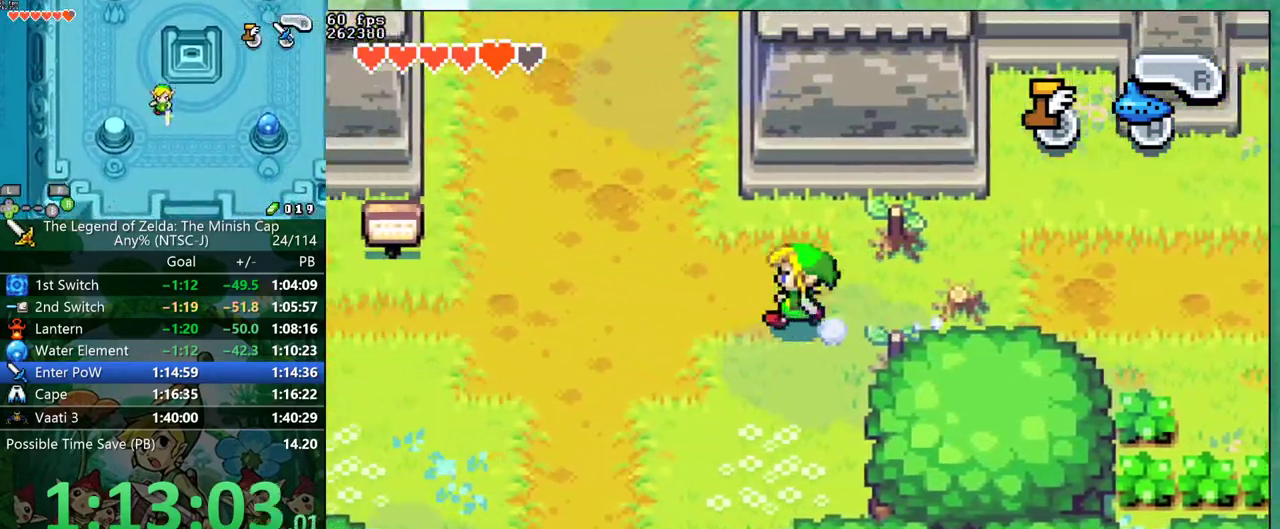
{"buttons": ["DPAD_DOWN"], "events": [[100, "B", "up"], [167, "R1", "down"], [233, "R1", "up"]]}
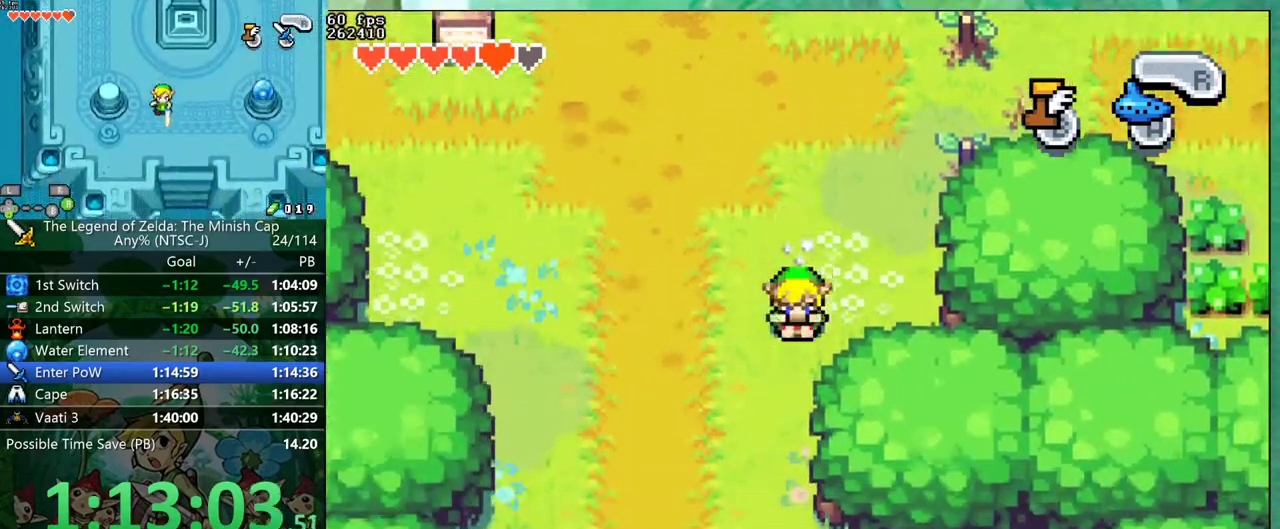
{"buttons": ["DPAD_DOWN"], "events": [[150, "R1", "down"], [233, "R1", "up"]]}
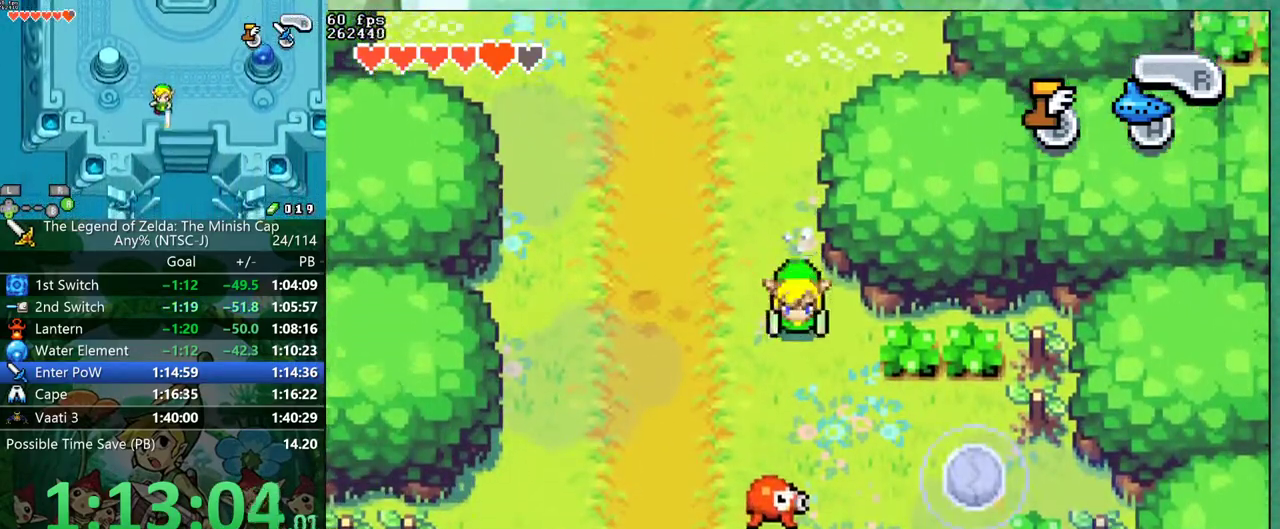
{"buttons": ["DPAD_DOWN", "DPAD_RIGHT"], "events": [[250, "DPAD_RIGHT", "down"], [267, "DPAD_DOWN", "up"], [283, "R1", "down"], [350, "R1", "up"], [383, "DPAD_DOWN", "down"]]}
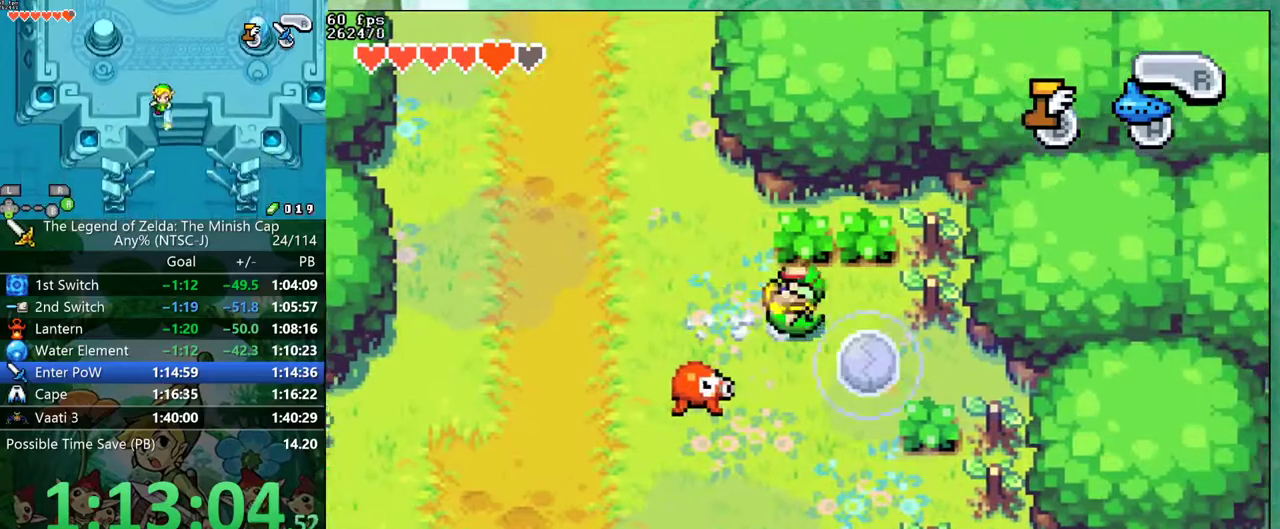
{"buttons": ["DPAD_DOWN"], "events": [[67, "DPAD_RIGHT", "up"]]}
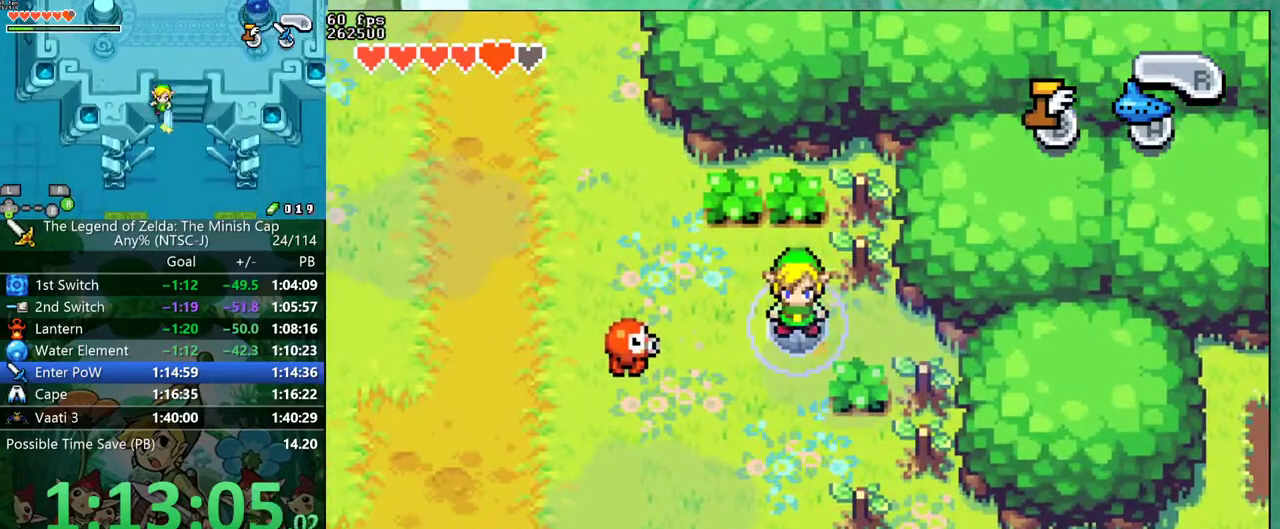
{"buttons": [], "events": [[33, "DPAD_DOWN", "up"]]}
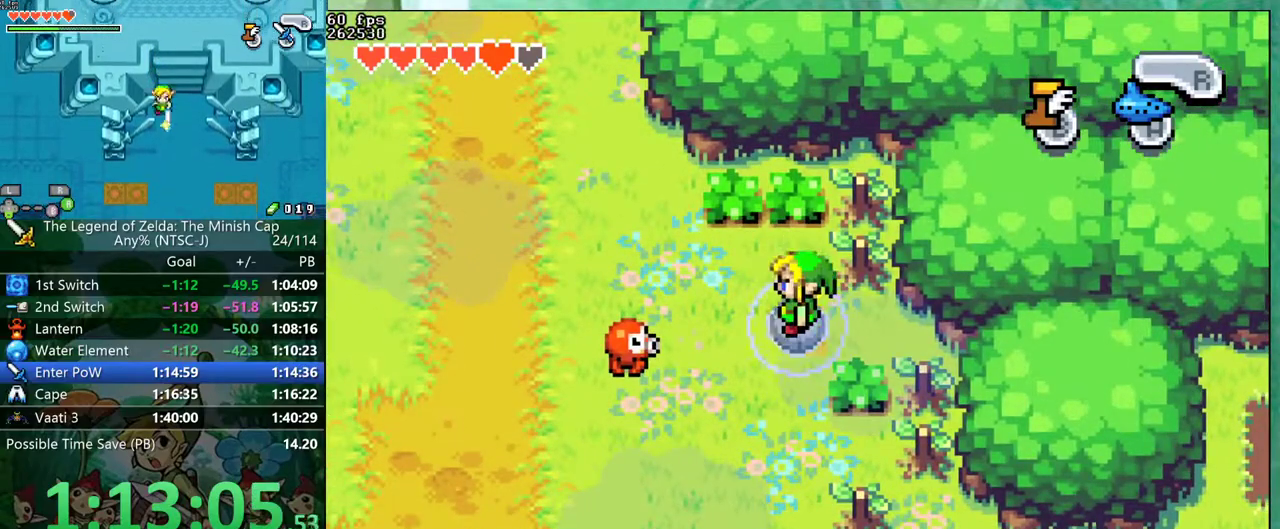
{"buttons": [], "events": []}
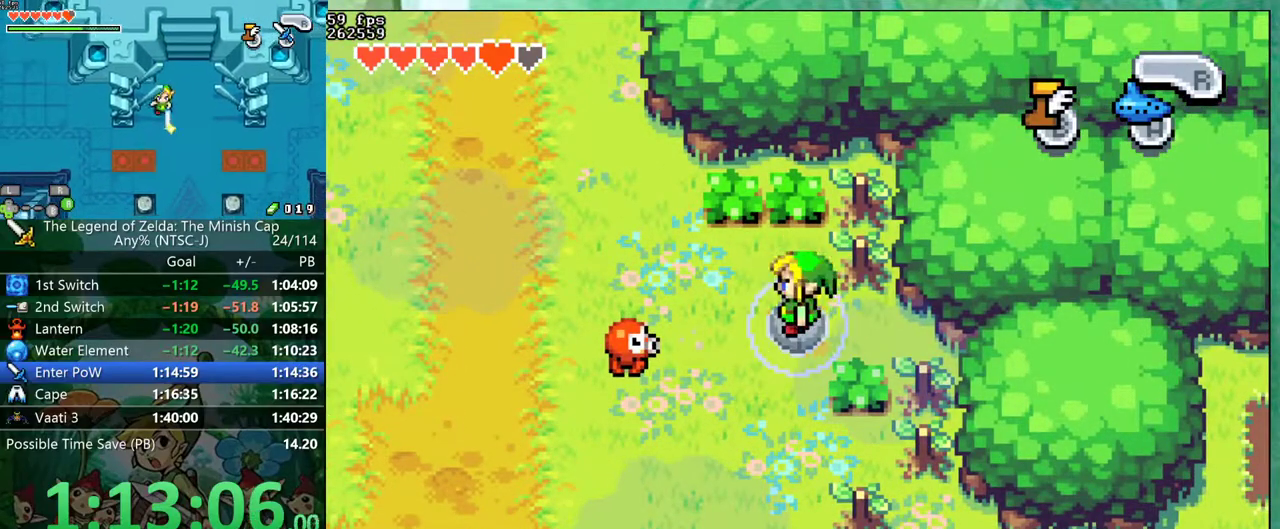
{"buttons": [], "events": []}
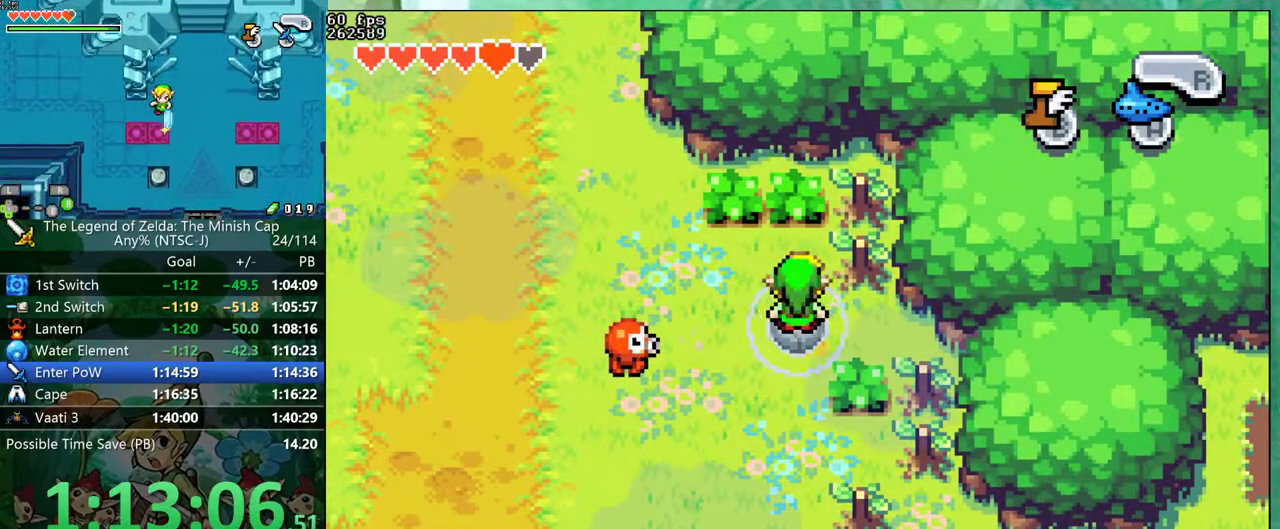
{"buttons": [], "events": []}
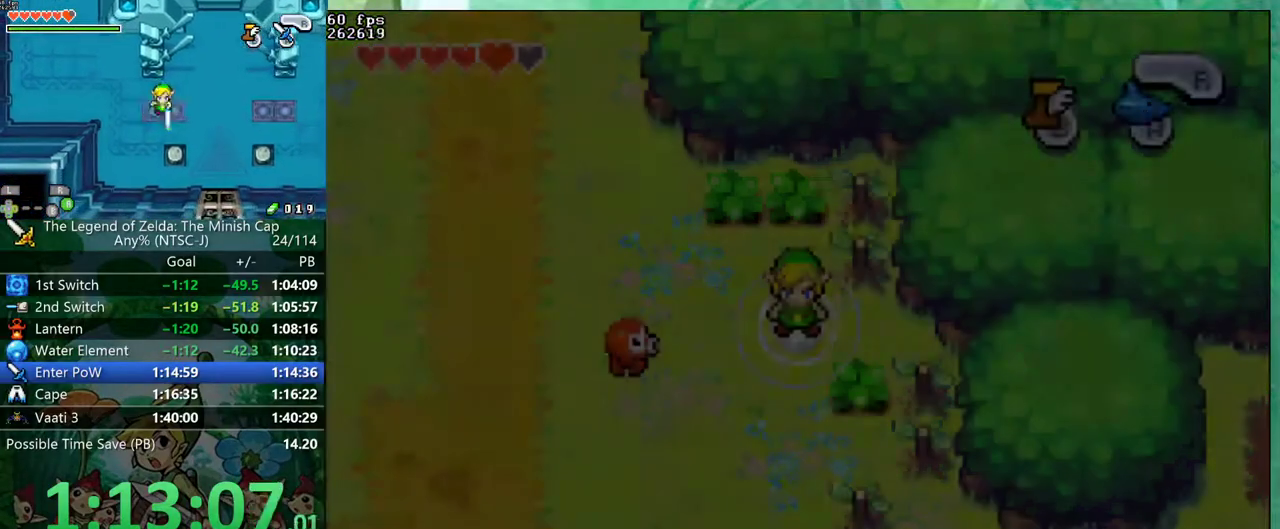
{"buttons": [], "events": []}
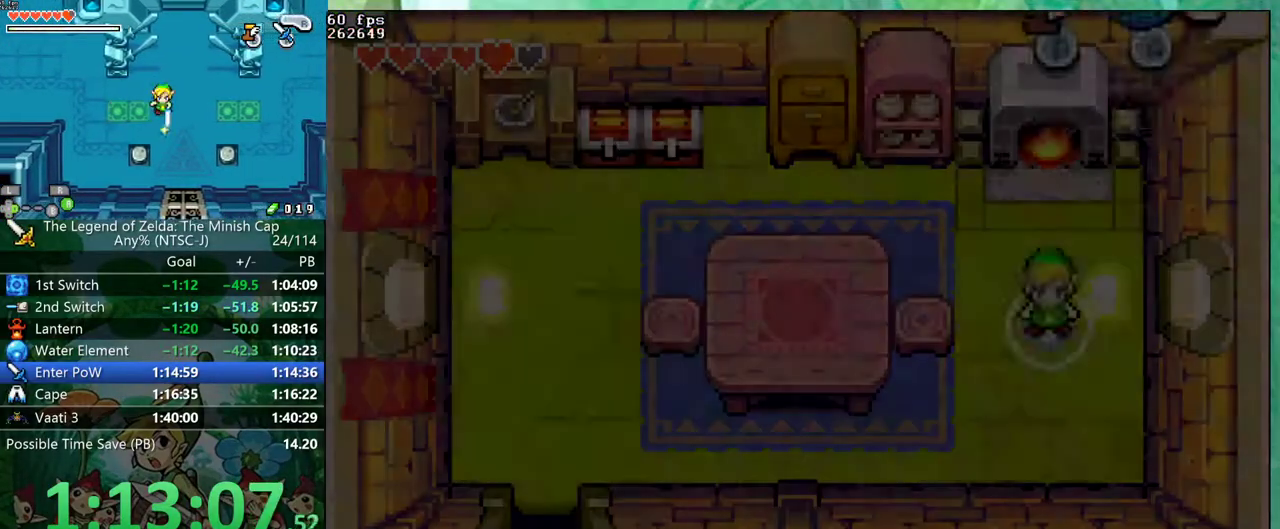
{"buttons": ["DPAD_DOWN"], "events": [[367, "DPAD_DOWN", "down"]]}
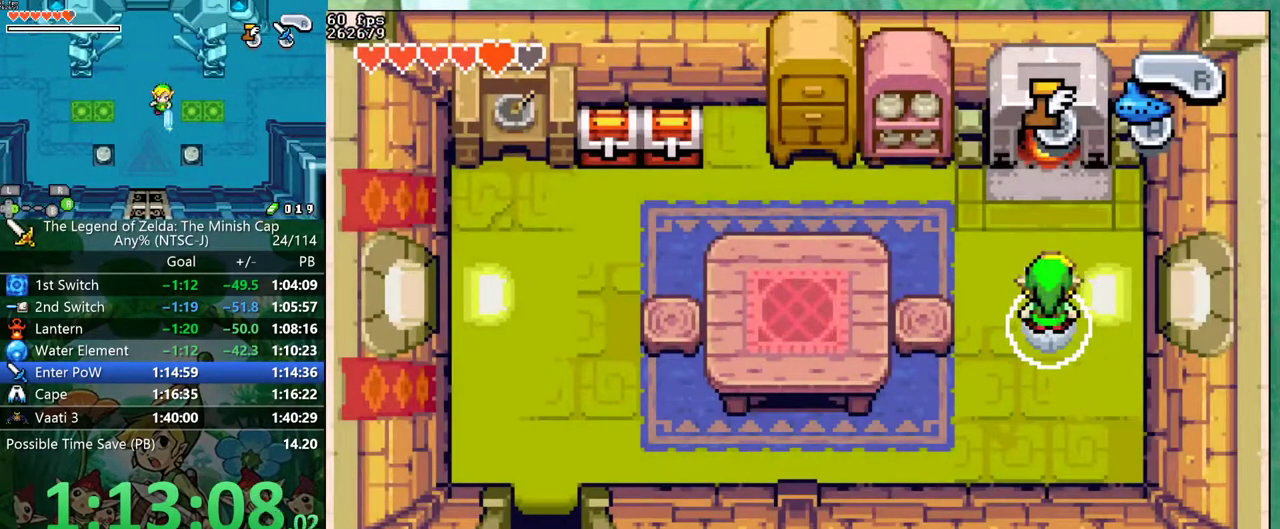
{"buttons": ["DPAD_DOWN"], "events": []}
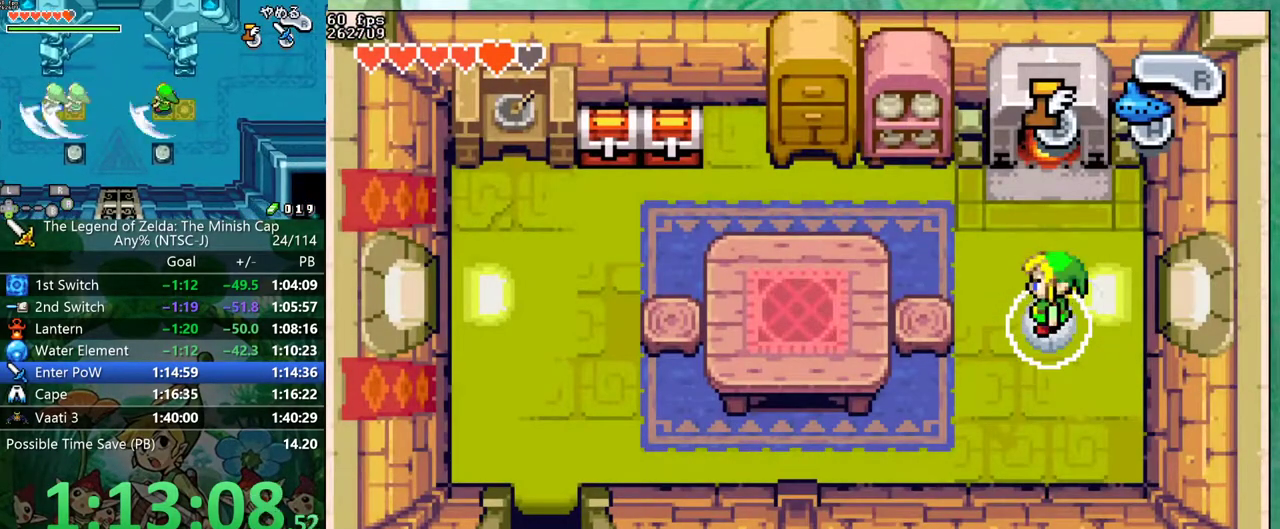
{"buttons": ["DPAD_DOWN"], "events": []}
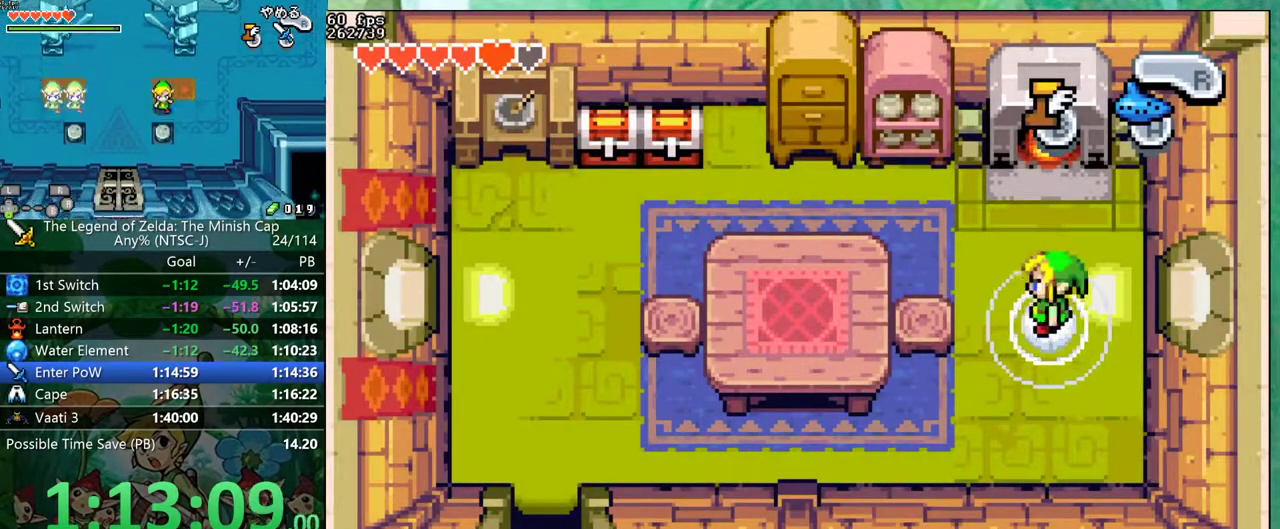
{"buttons": ["DPAD_DOWN"], "events": []}
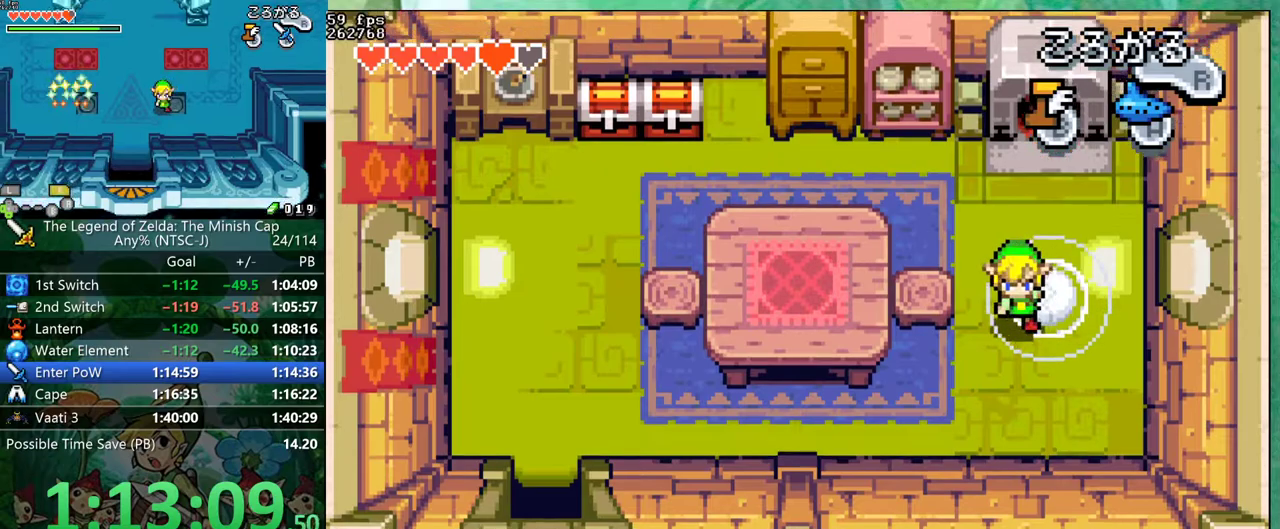
{"buttons": ["R1"], "events": [[417, "DPAD_DOWN", "up"], [467, "R1", "down"]]}
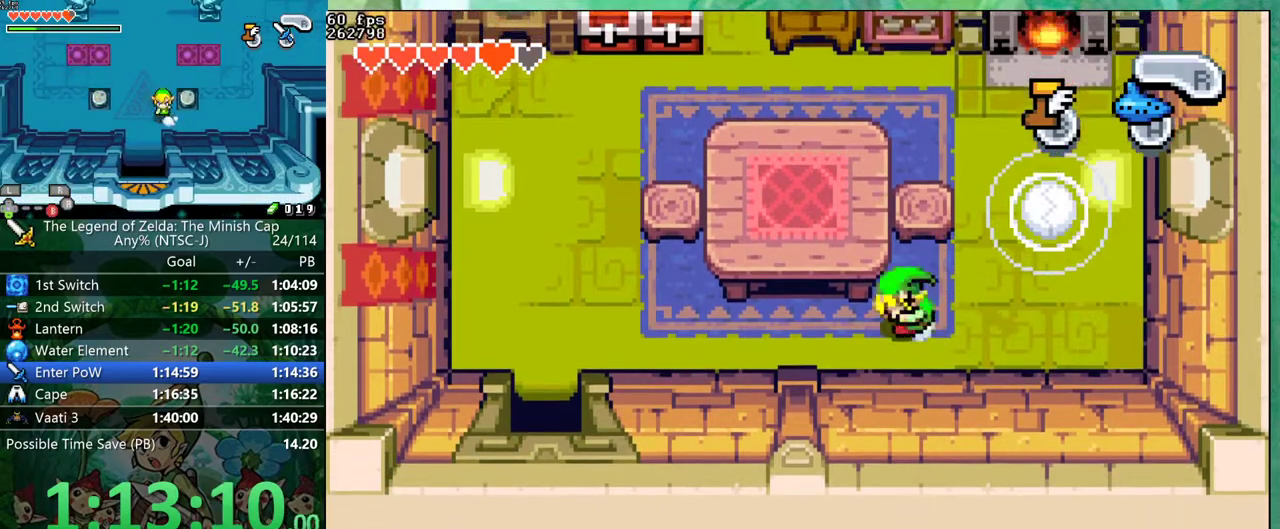
{"buttons": [], "events": [[50, "R1", "up"]]}
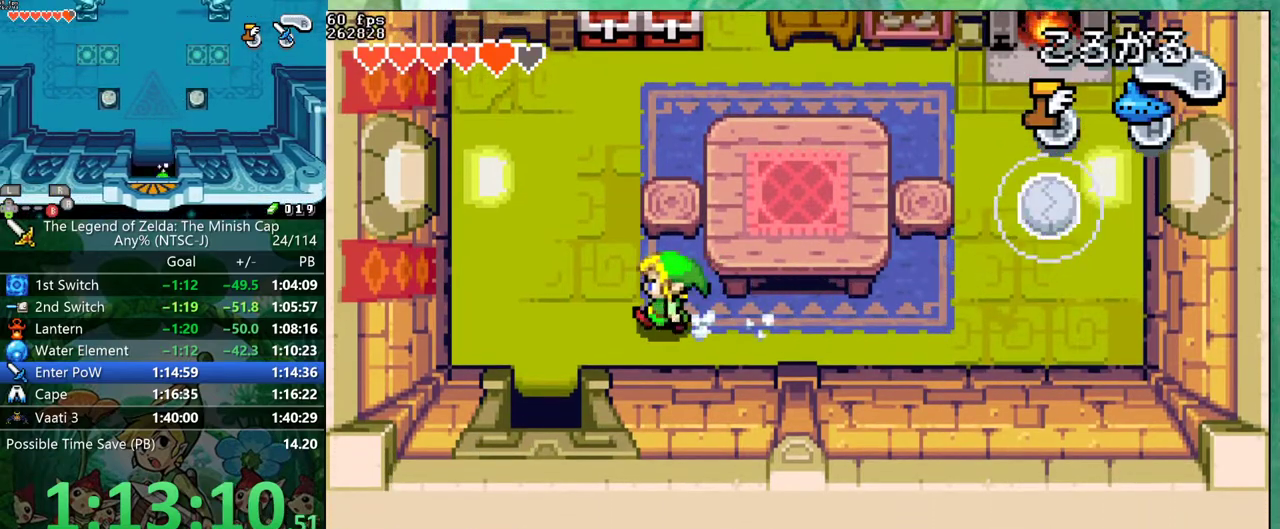
{"buttons": ["DPAD_DOWN"], "events": [[317, "DPAD_DOWN", "down"], [383, "R1", "down"], [500, "R1", "up"]]}
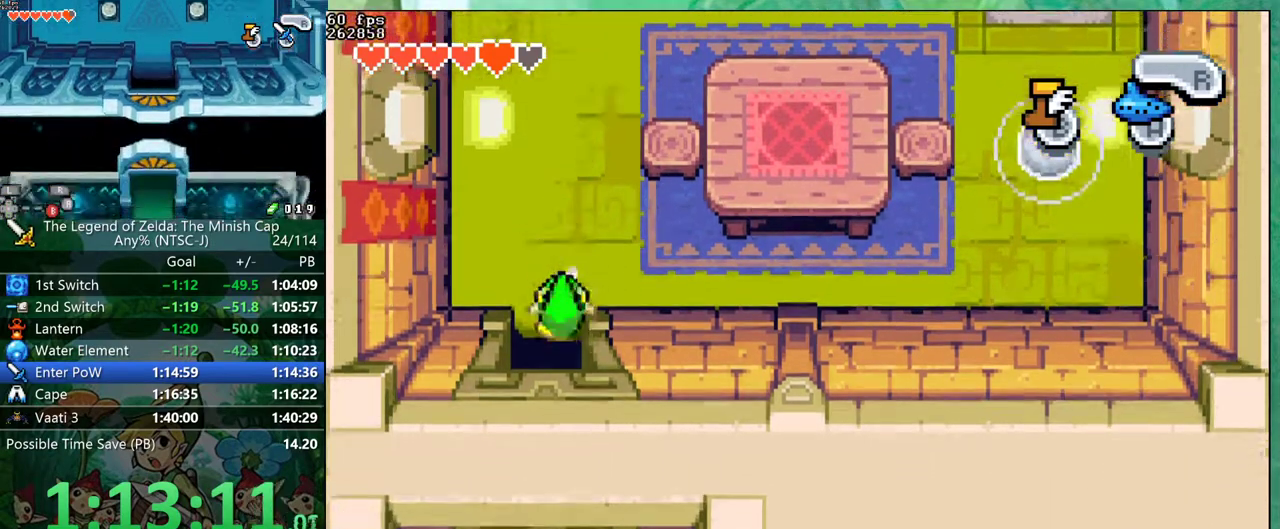
{"buttons": ["DPAD_DOWN"], "events": [[383, "R1", "down"], [467, "R1", "up"]]}
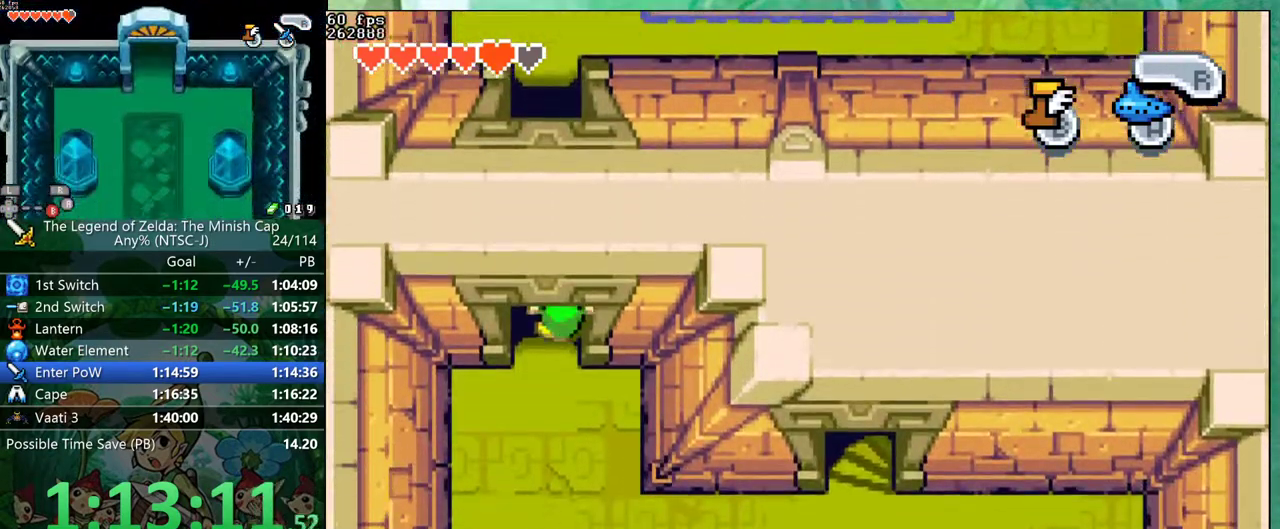
{"buttons": ["DPAD_RIGHT"], "events": [[17, "DPAD_RIGHT", "down"], [300, "DPAD_DOWN", "up"], [383, "R1", "down"], [467, "R1", "up"]]}
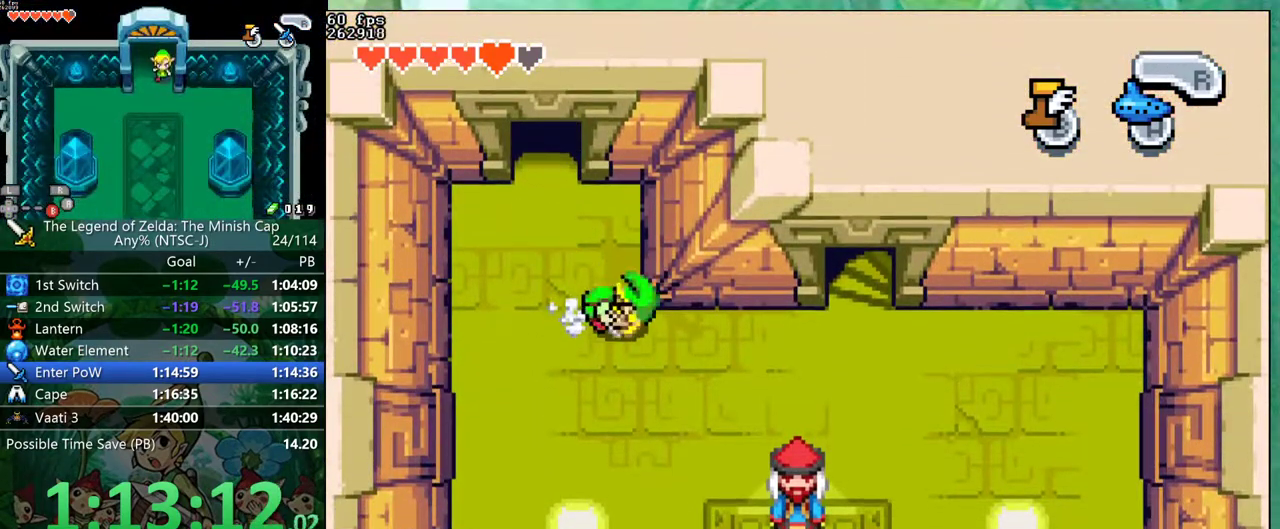
{"buttons": ["DPAD_UP"], "events": [[433, "DPAD_UP", "down"], [483, "DPAD_RIGHT", "up"]]}
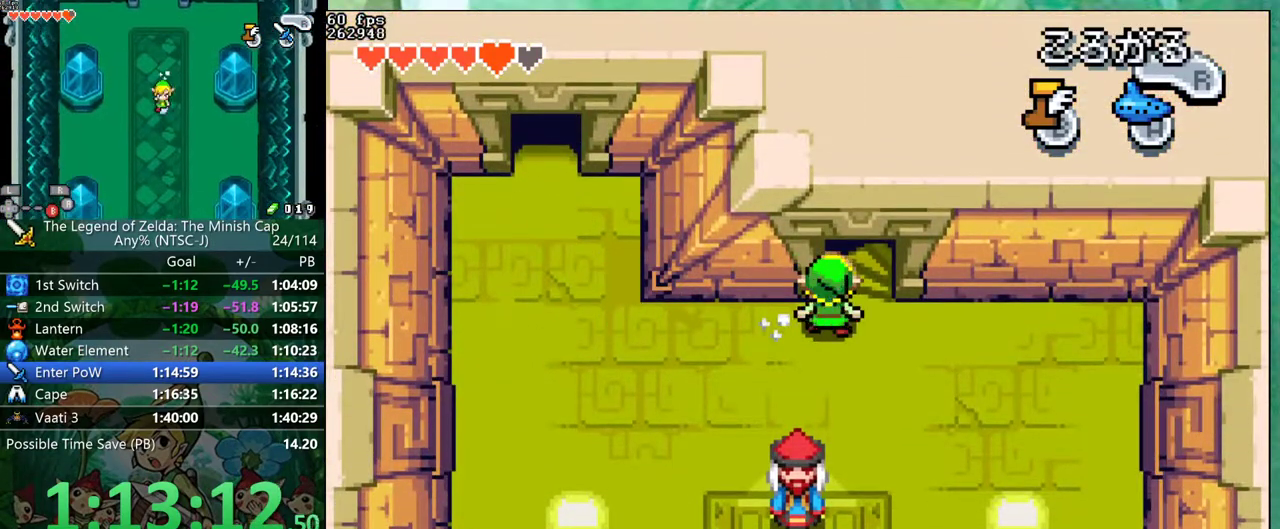
{"buttons": ["DPAD_UP"], "events": [[300, "DPAD_RIGHT", "down"], [367, "DPAD_RIGHT", "up"]]}
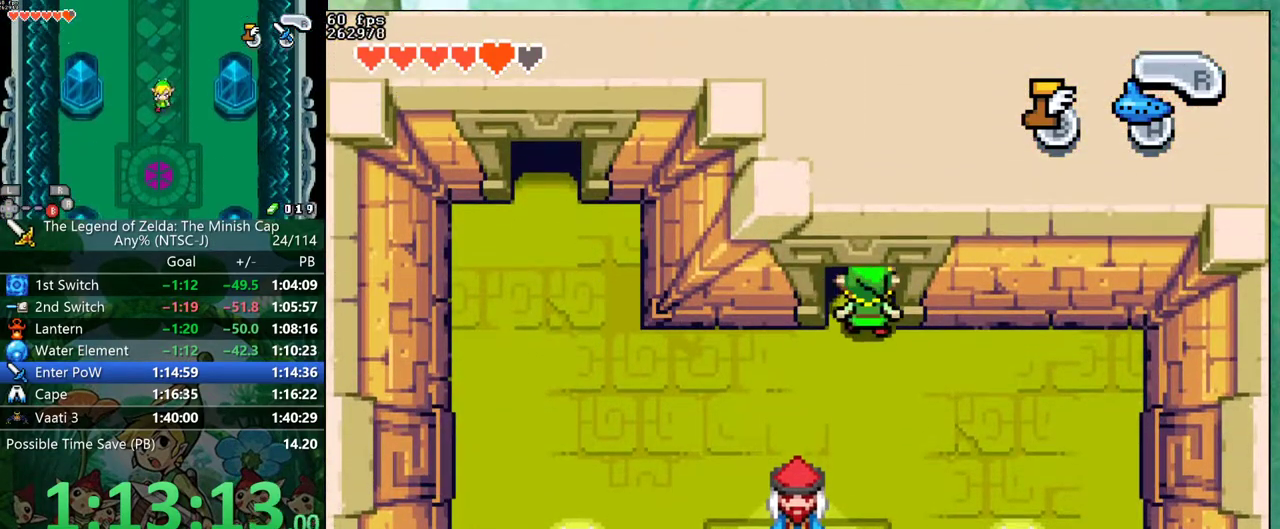
{"buttons": [], "events": [[133, "DPAD_UP", "up"]]}
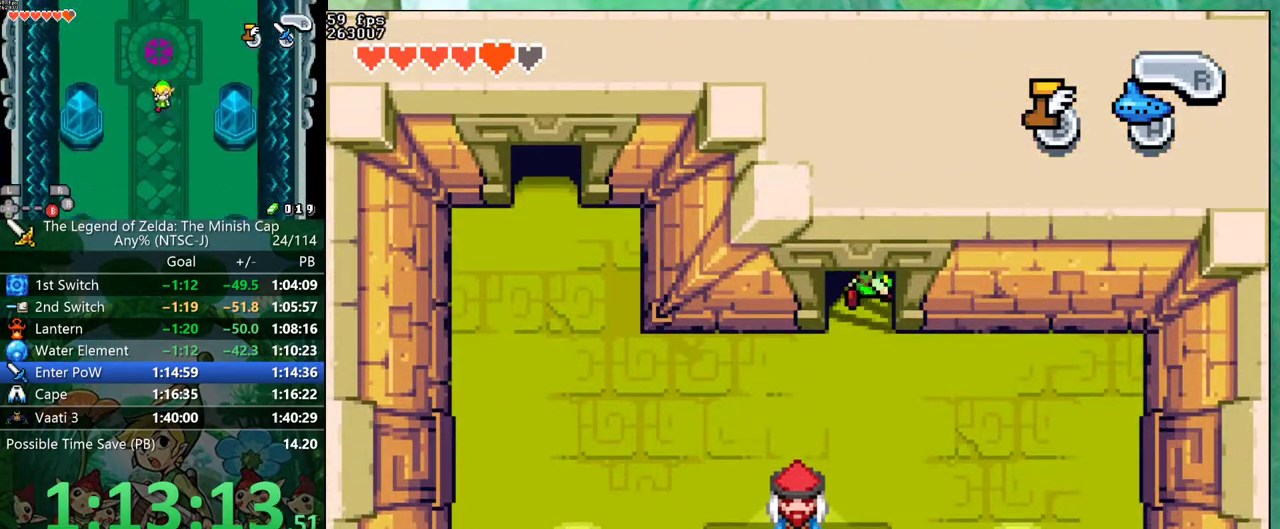
{"buttons": [], "events": []}
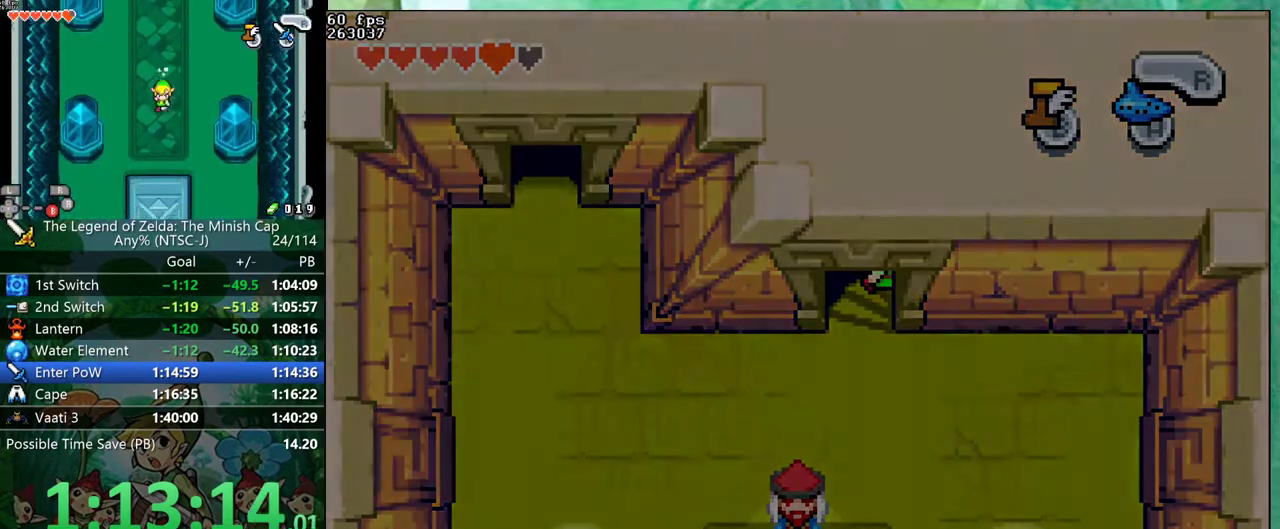
{"buttons": [], "events": []}
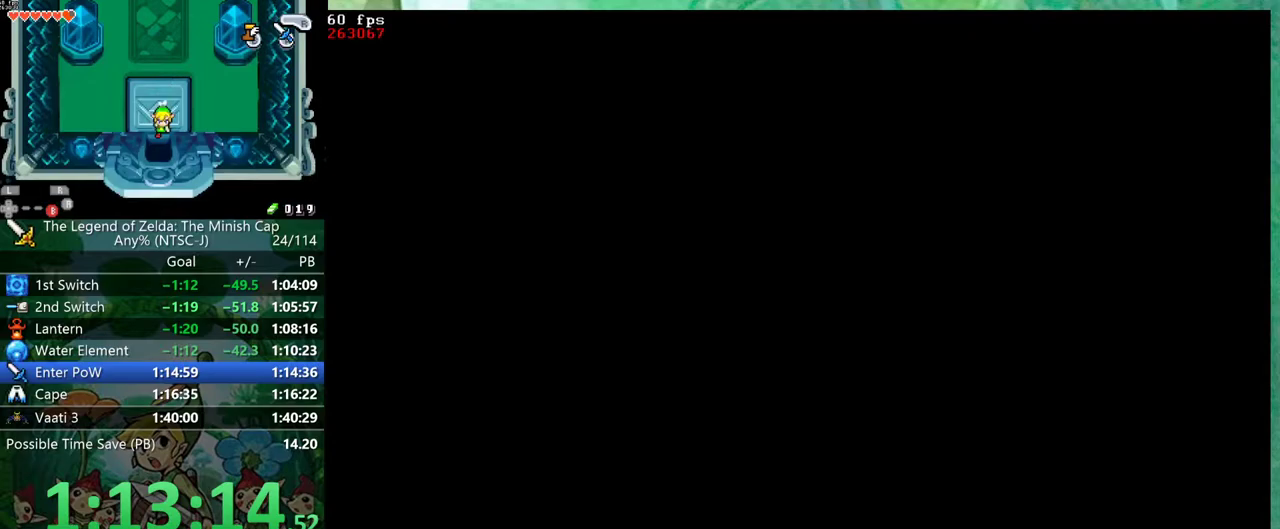
{"buttons": [], "events": []}
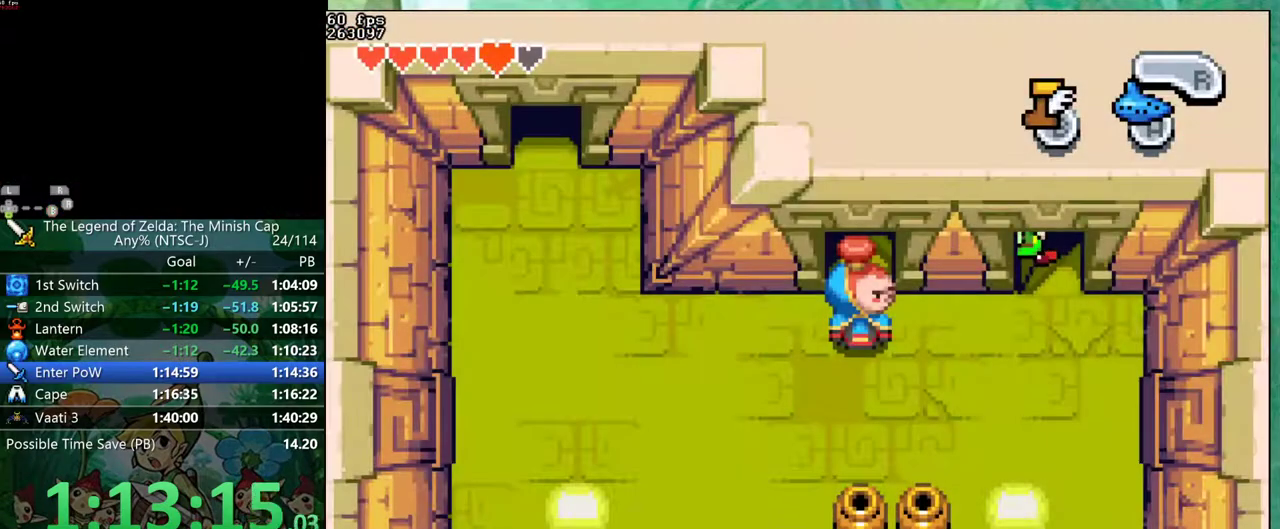
{"buttons": [], "events": []}
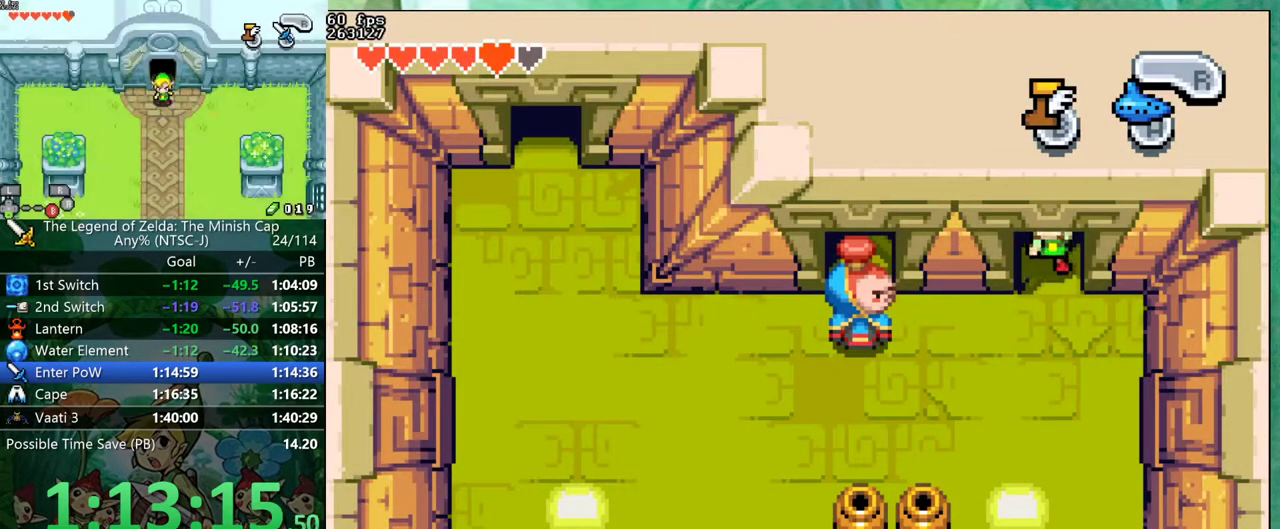
{"buttons": [], "events": []}